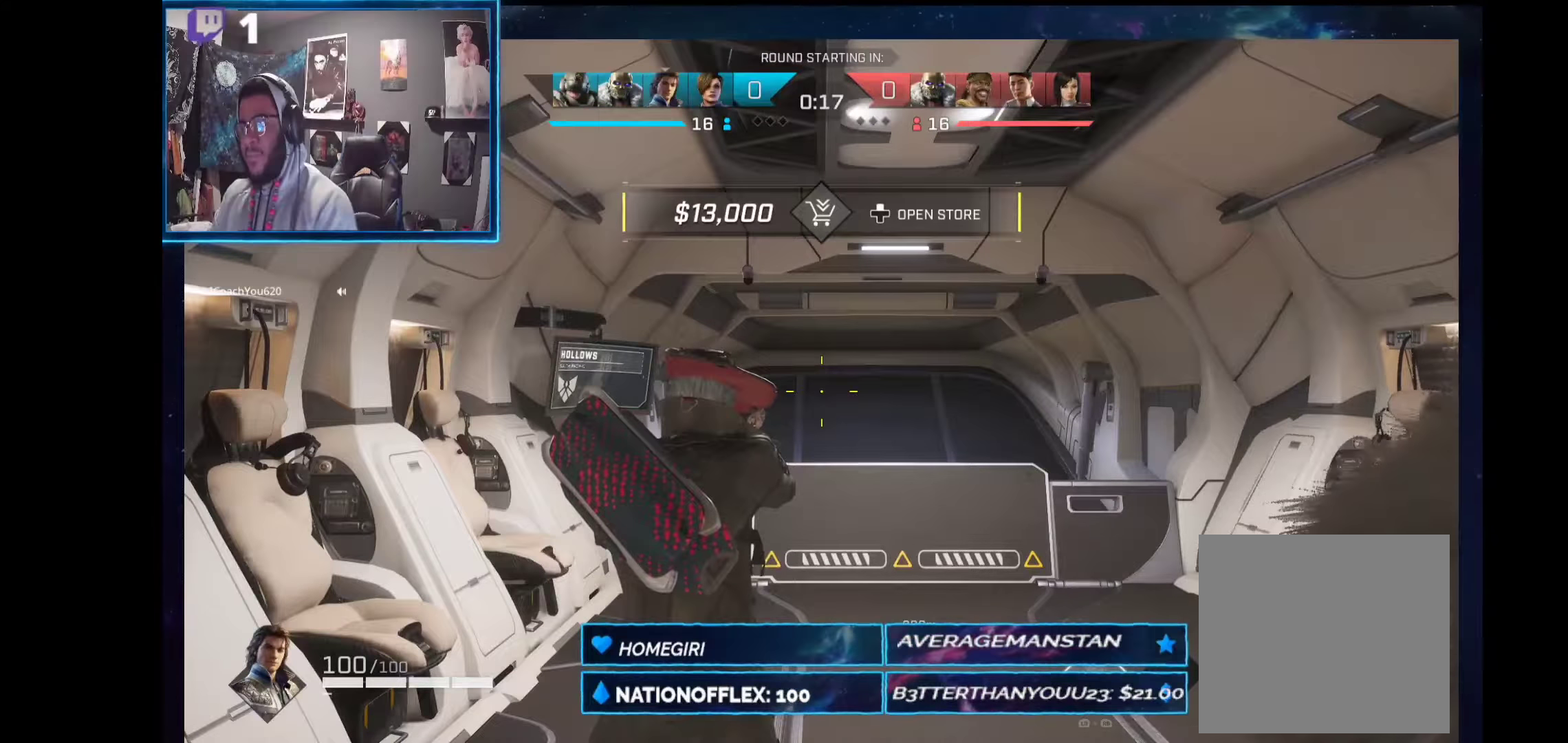
Gameplay with a controller (Xbox layout); each line is a JSON object with the inputs held at the frame after it. "events" lists button and stick changes between this image and that frame as [ms after this image, input, new state], when the widget could be followed in between. Not read: Z.
{"buttons": [], "left_stick": "center", "right_stick": "center", "events": [[225, "DPAD_UP", "down"], [318, "DPAD_UP", "up"]]}
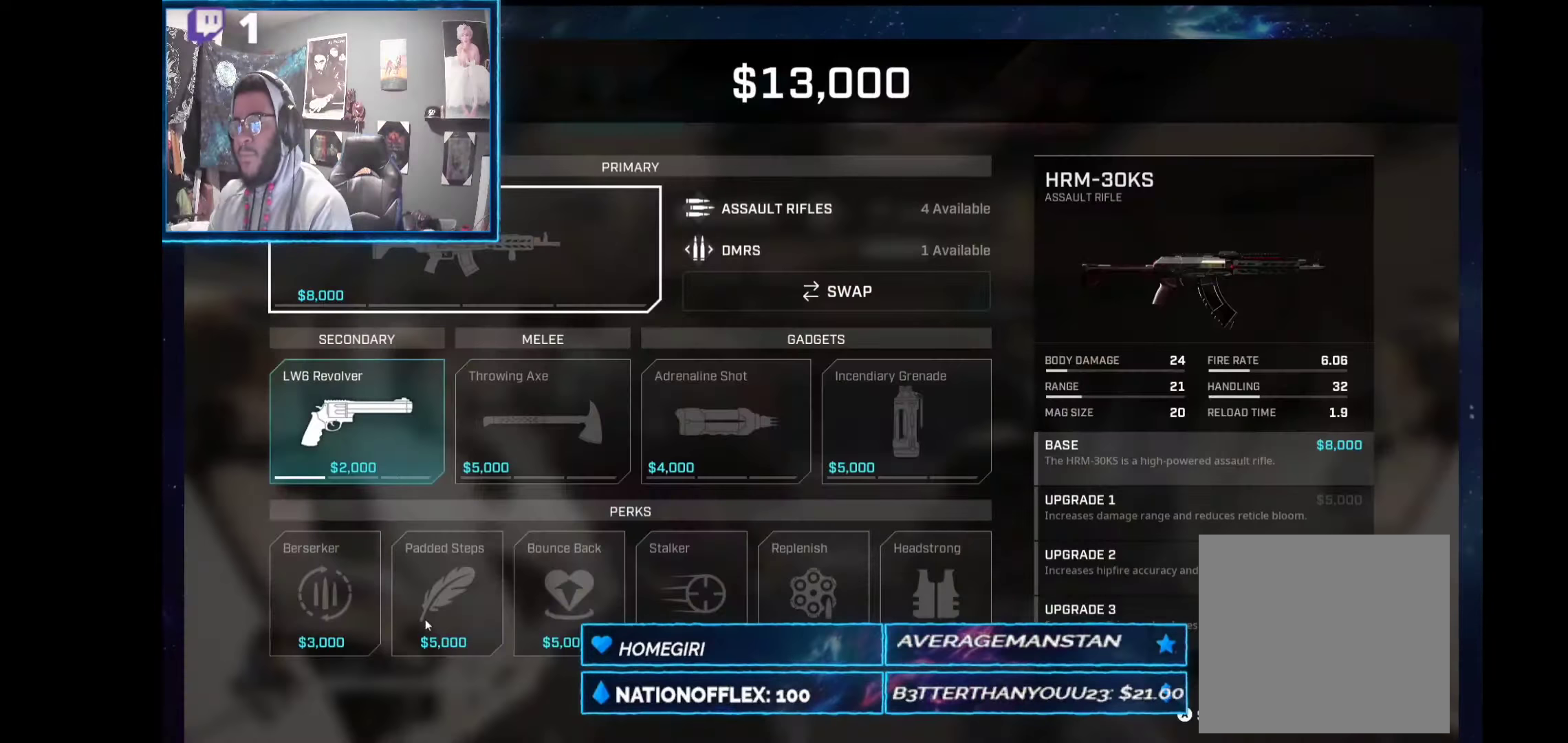
{"buttons": [], "left_stick": "center", "right_stick": "center", "events": []}
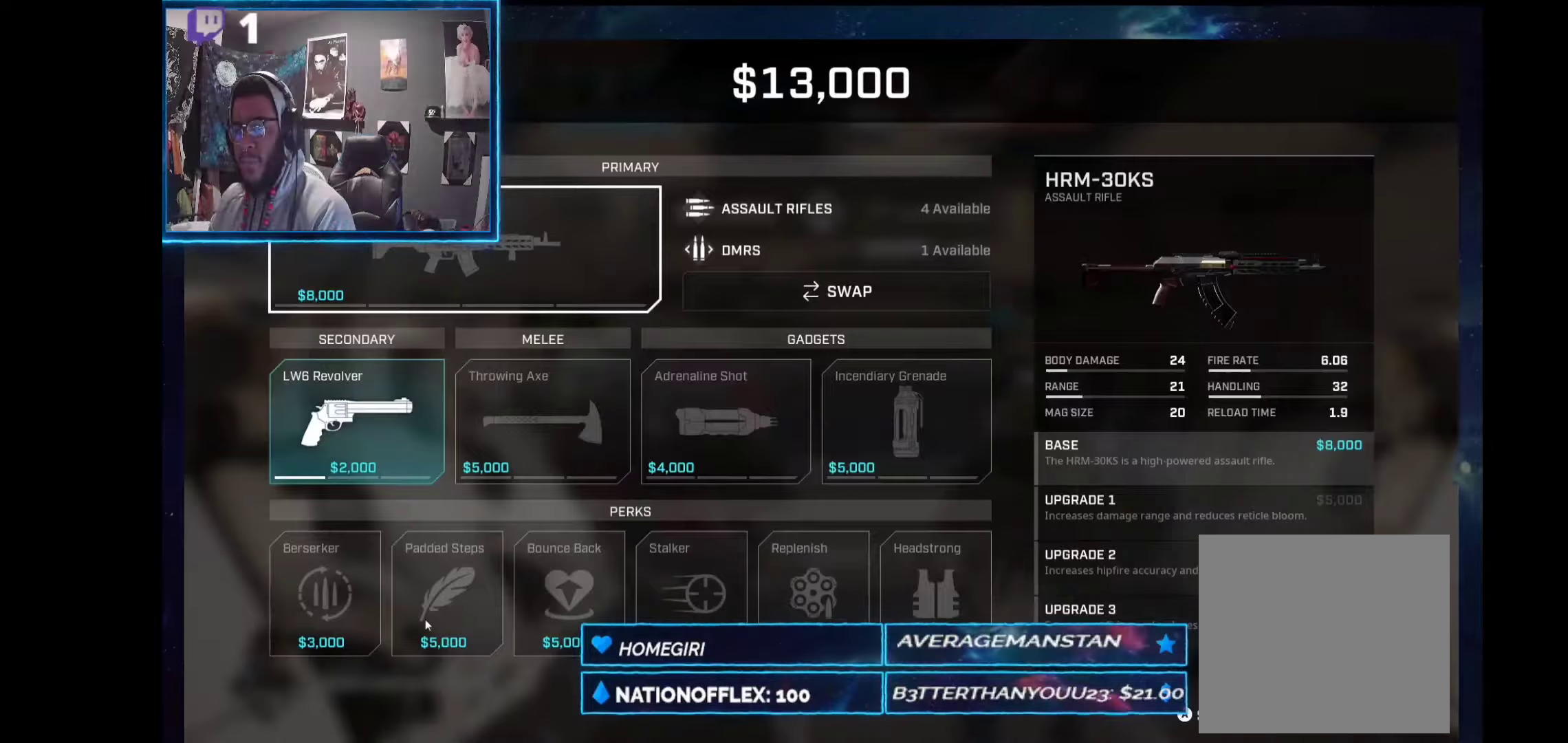
{"buttons": [], "left_stick": "center", "right_stick": "center", "events": [[18, "A", "down"], [112, "A", "up"], [187, "DPAD_DOWN", "down"], [299, "DPAD_DOWN", "up"], [336, "DPAD_DOWN", "down"], [411, "DPAD_DOWN", "up"]]}
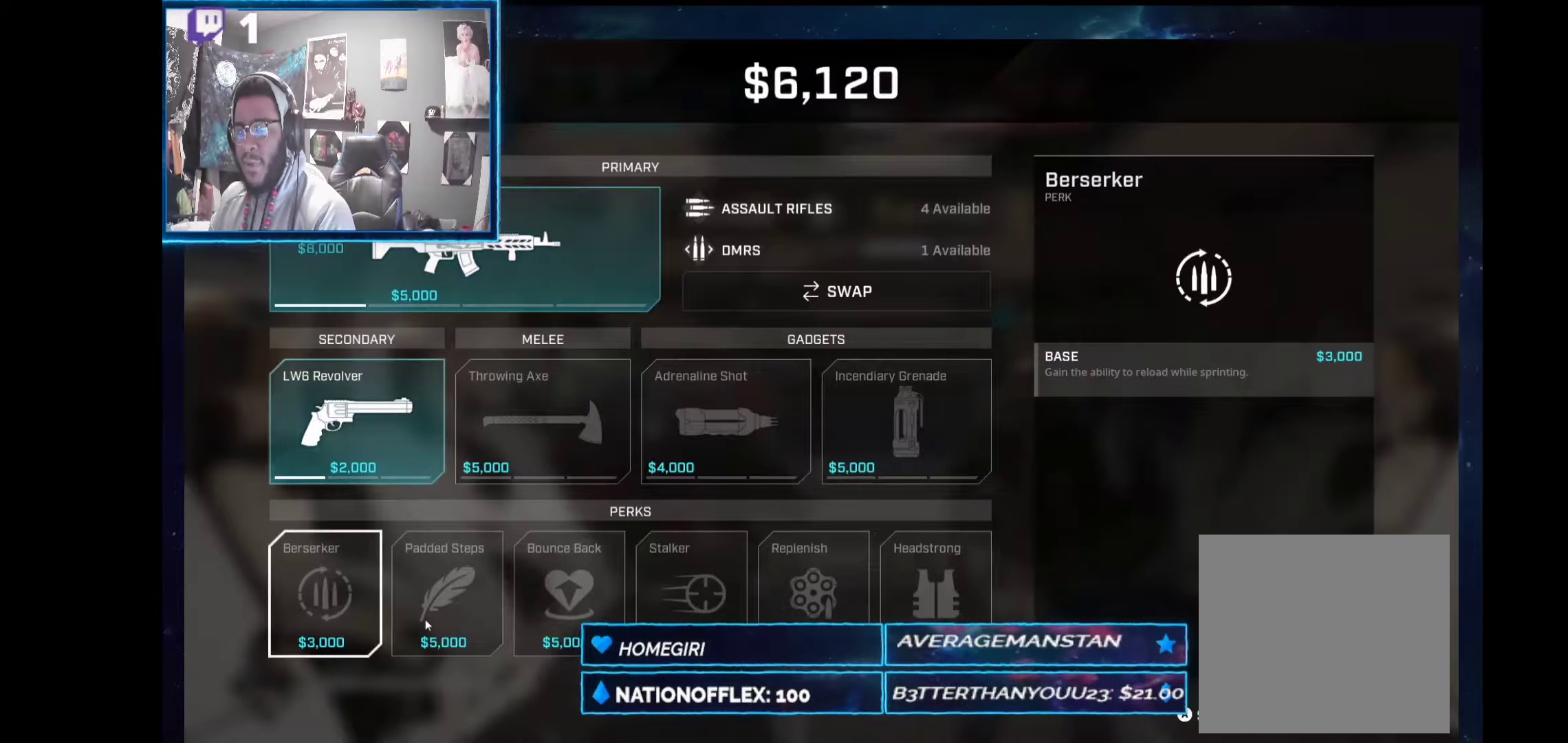
{"buttons": [], "left_stick": "center", "right_stick": "center", "events": [[37, "DPAD_RIGHT", "down"], [131, "DPAD_RIGHT", "up"], [150, "A", "down"], [224, "A", "up"], [374, "B", "down"], [468, "B", "up"]]}
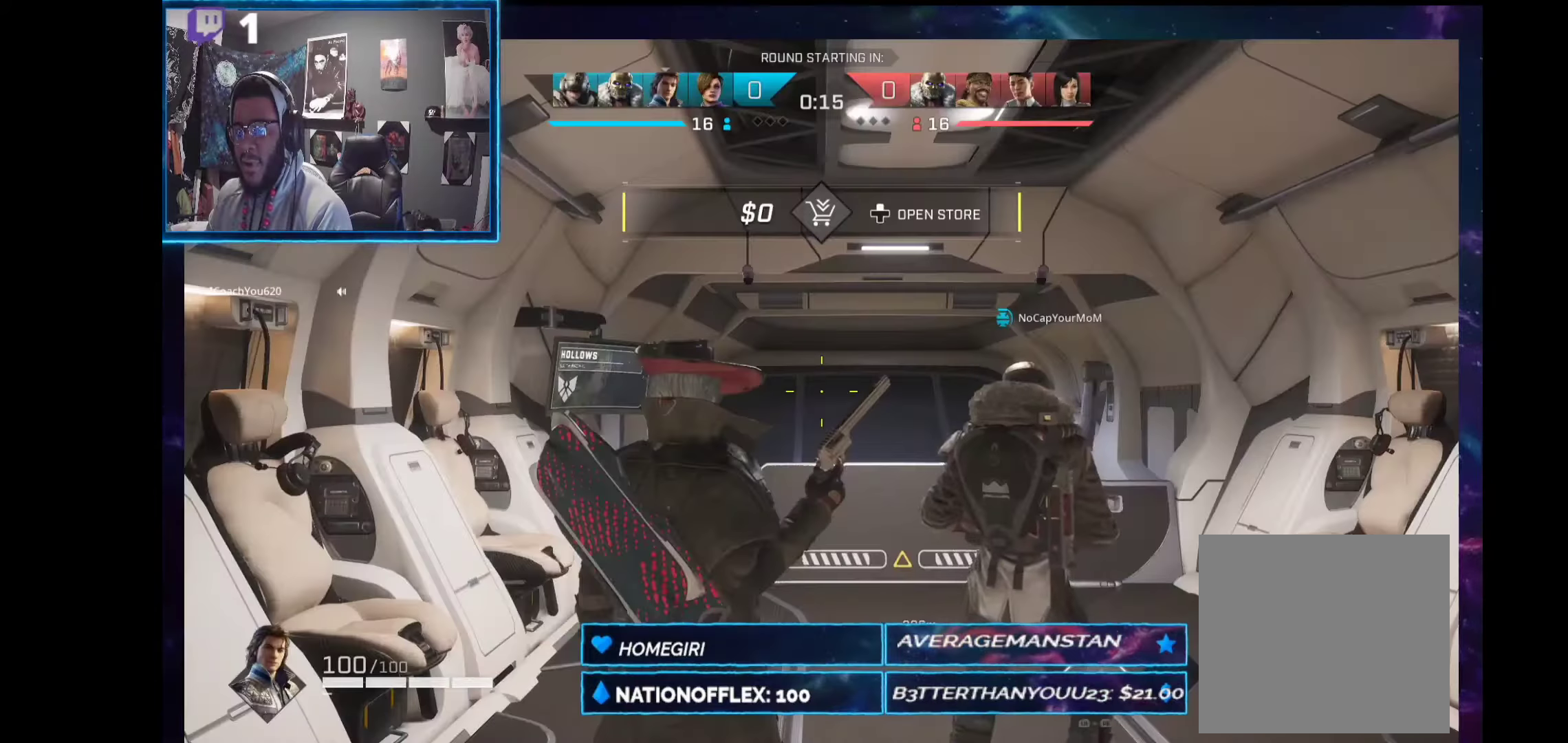
{"buttons": [], "left_stick": "up", "right_stick": "center", "events": [[56, "B", "down"], [112, "B", "up"], [449, "left_stick", "up"]]}
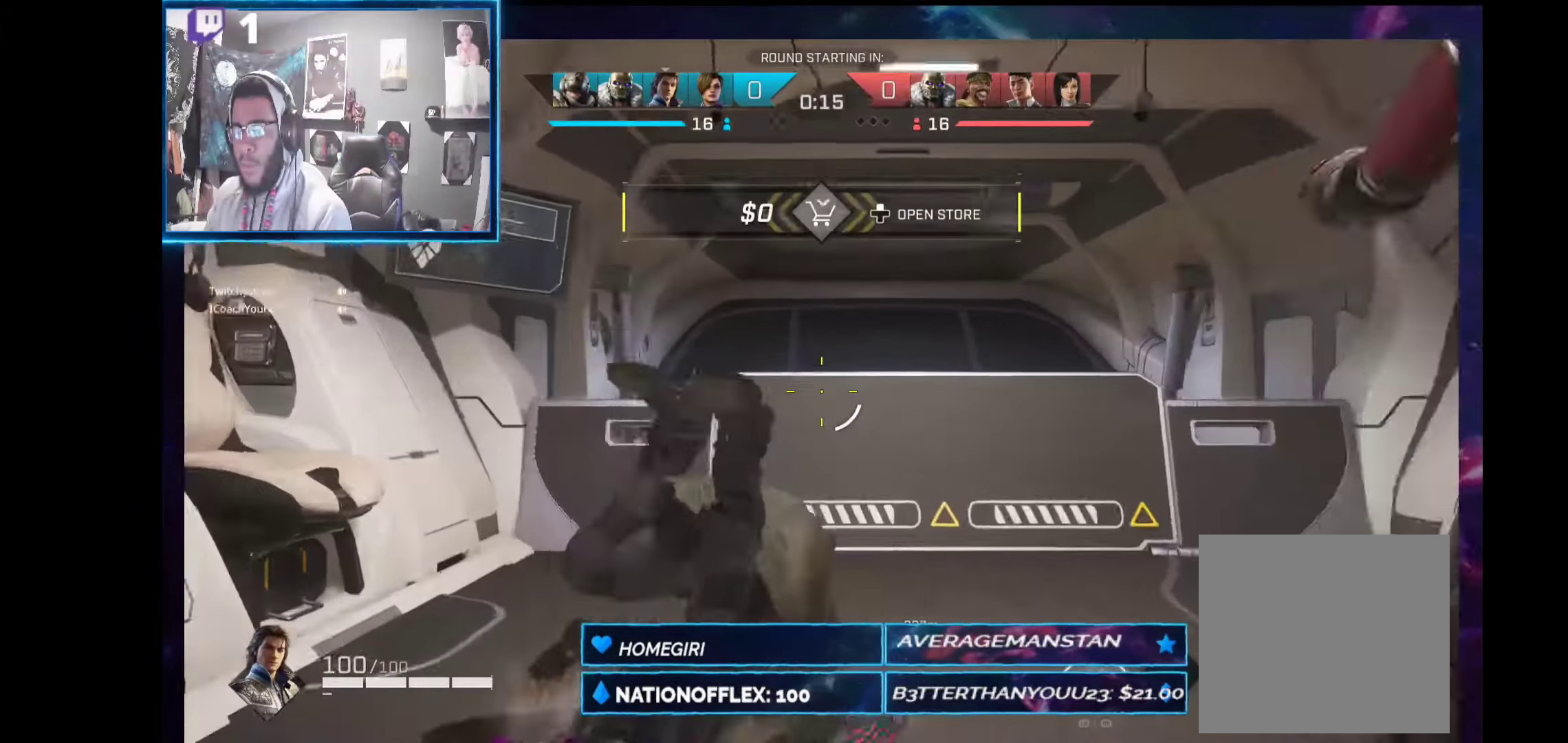
{"buttons": [], "left_stick": "up", "right_stick": "center", "events": []}
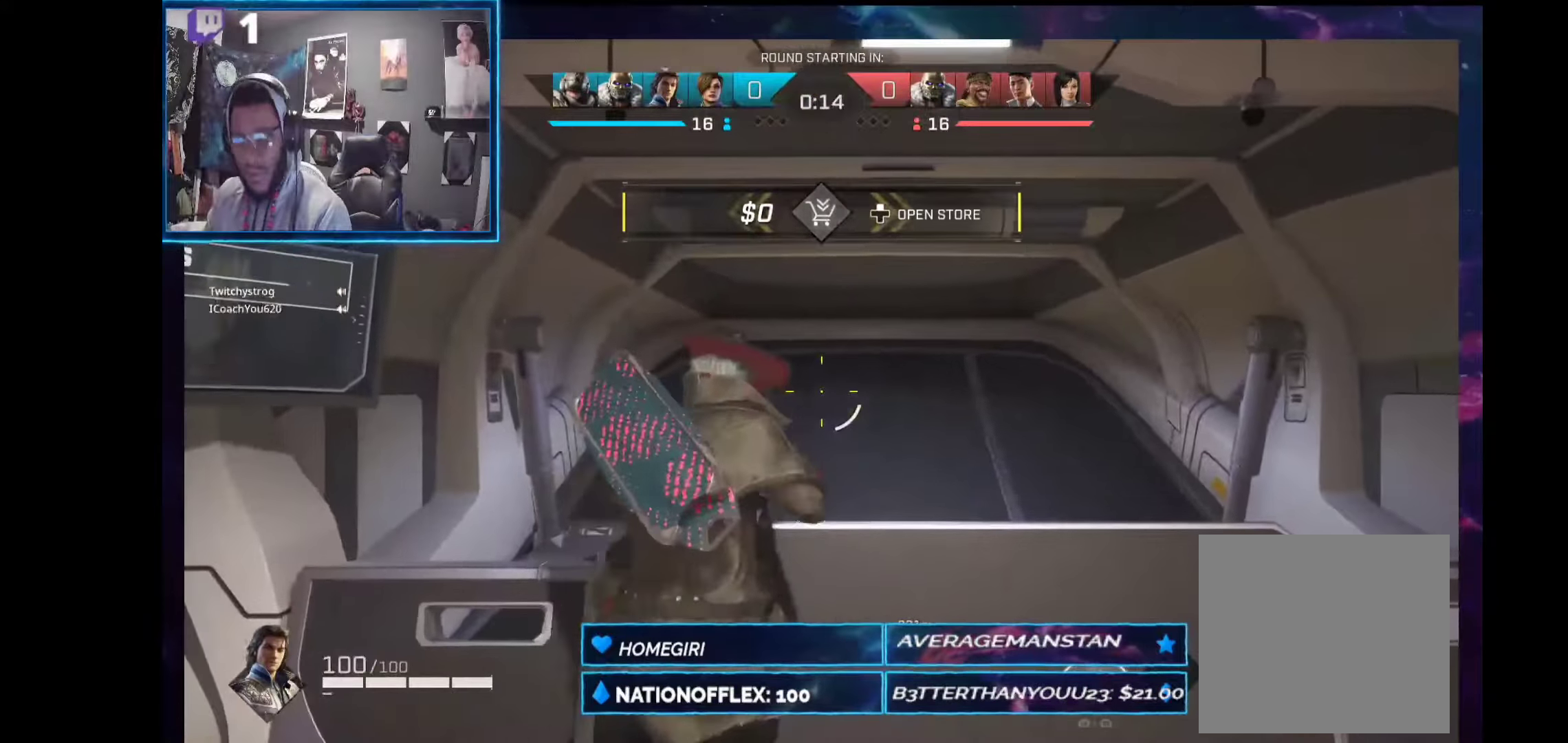
{"buttons": [], "left_stick": "center", "right_stick": "center", "events": [[37, "left_stick", "center"], [75, "DPAD_LEFT", "down"], [131, "right_stick", "up-left"], [187, "DPAD_LEFT", "up"], [224, "right_stick", "center"]]}